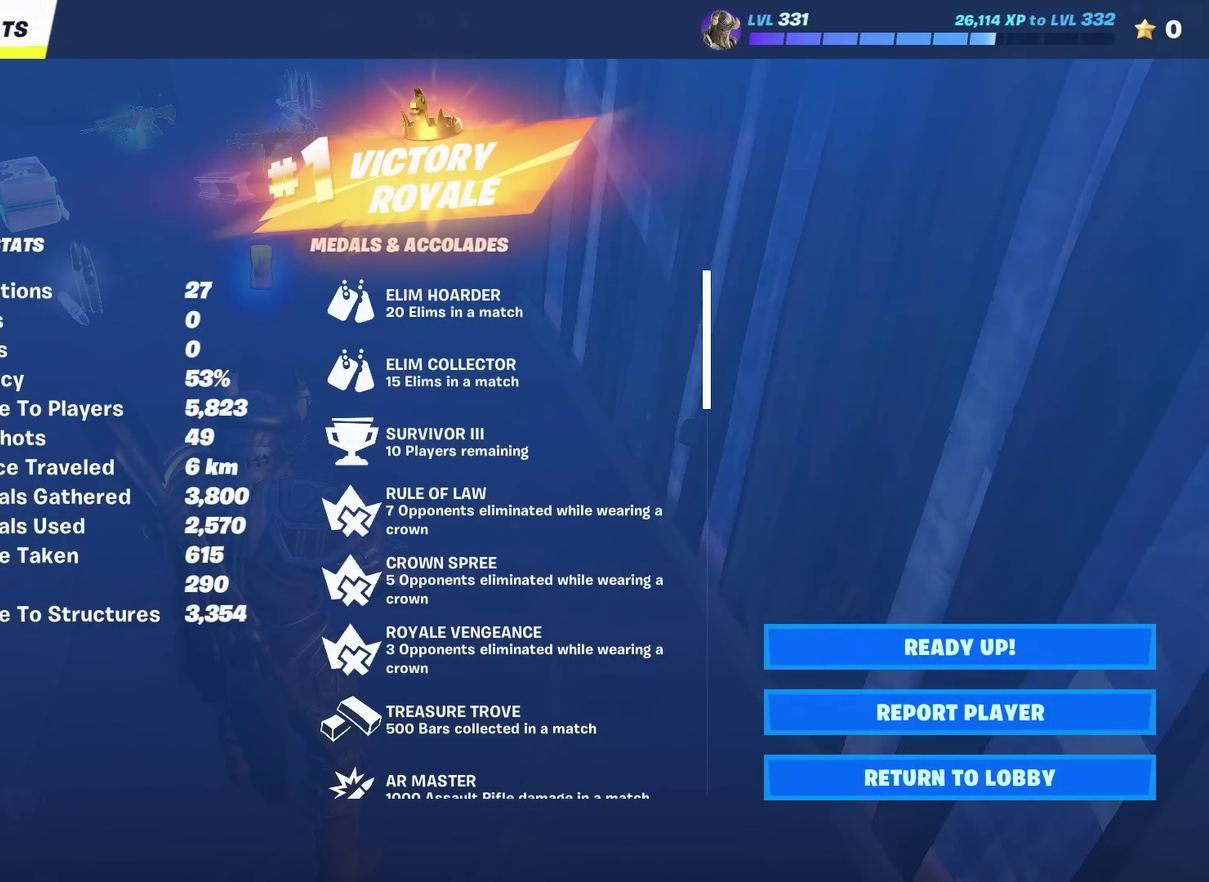
Gameplay with a controller (PlayStation layout); each line is a JSON object with the inputs held at the frame after it (dt_ms = milliseconds from this image to that frame). "events" lists button and stick changes between this image and that frame as [ms after this image, input, new state], when the widget could be followed in between. Not read: TOUCHPAD.
{"dt_ms": 500, "buttons": [], "left_stick": "up", "right_stick": "center", "events": [[217, "left_stick", "up"], [384, "right_stick", "up-right"], [484, "right_stick", "center"]]}
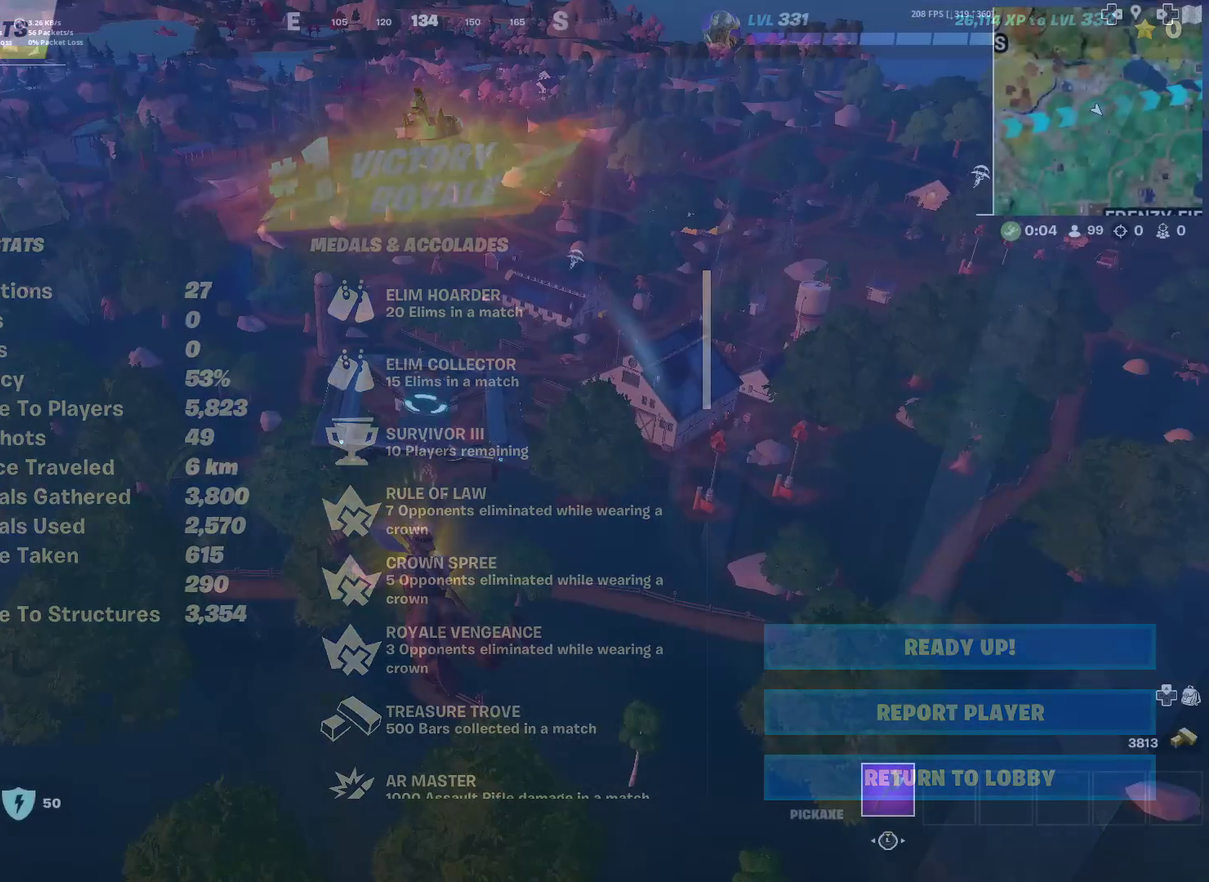
{"dt_ms": 601, "buttons": [], "left_stick": "up-left", "right_stick": "center", "events": [[84, "left_stick", "up-left"], [184, "right_stick", "up-right"], [301, "right_stick", "center"]]}
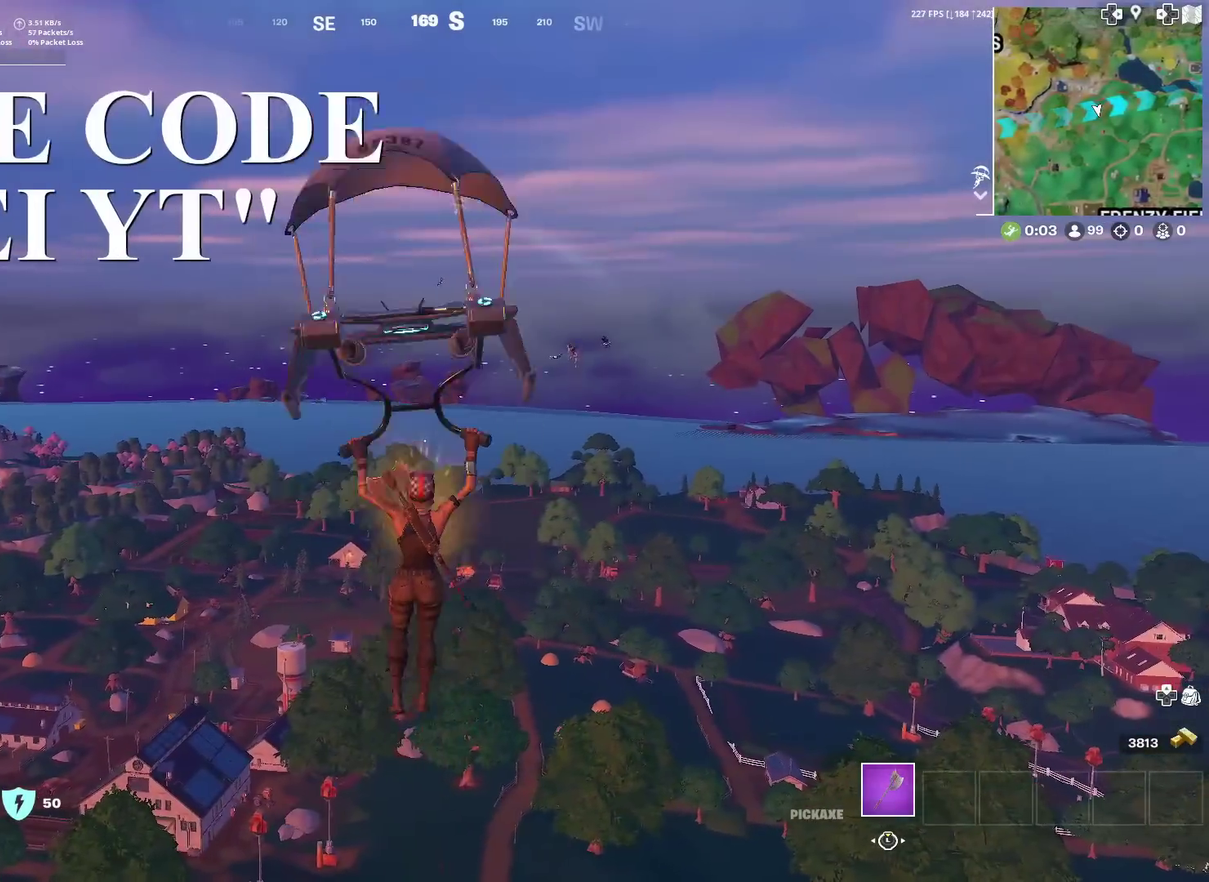
{"dt_ms": 400, "buttons": [], "left_stick": "up-left", "right_stick": "center", "events": []}
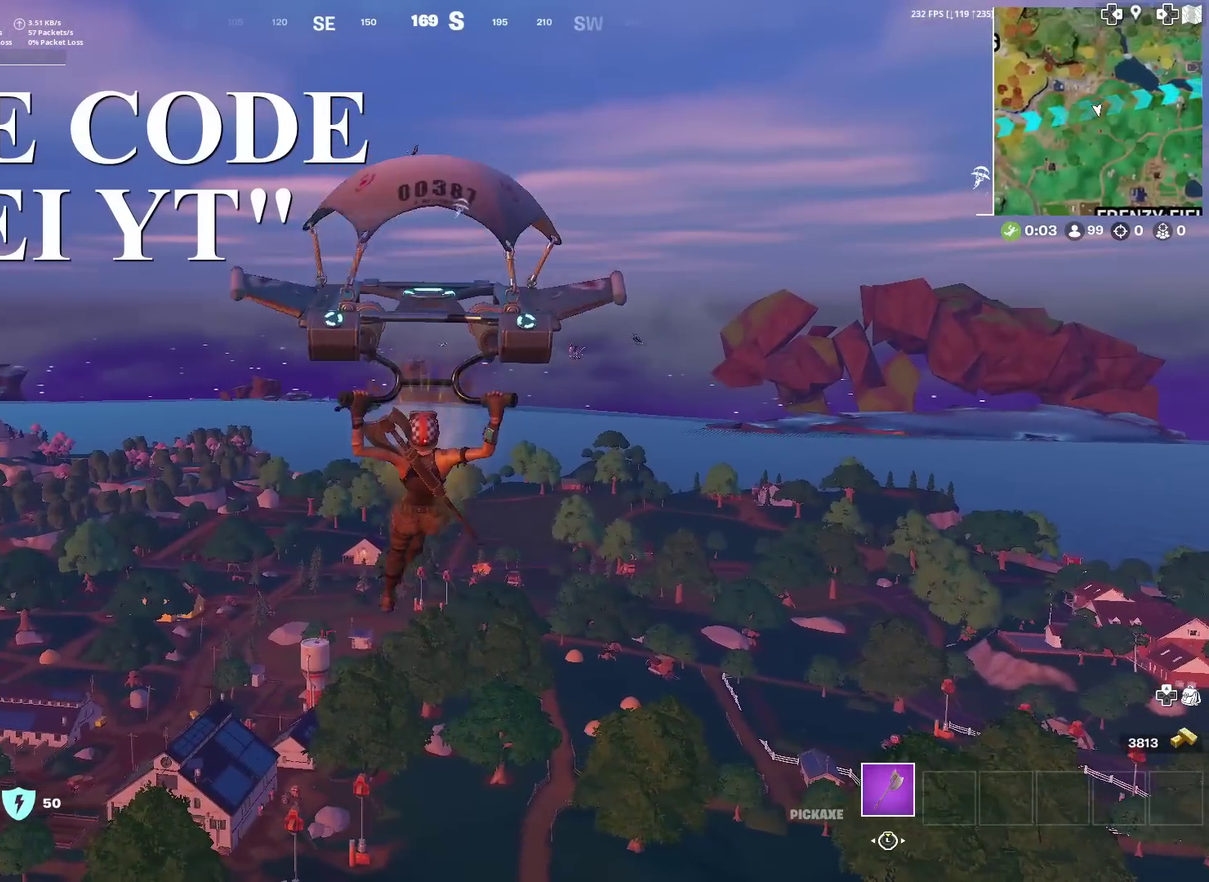
{"dt_ms": 501, "buttons": [], "left_stick": "up-left", "right_stick": "center", "events": []}
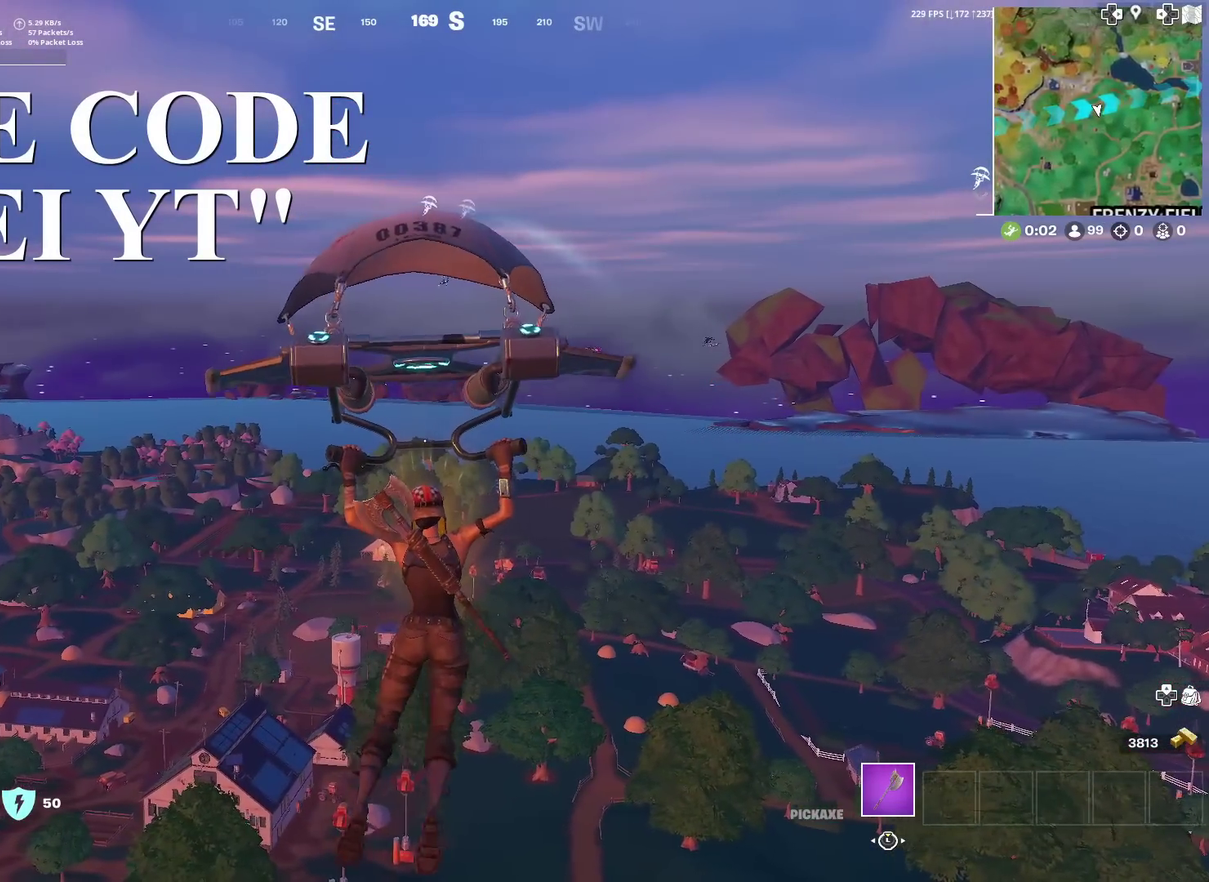
{"dt_ms": 500, "buttons": [], "left_stick": "up-left", "right_stick": "center", "events": []}
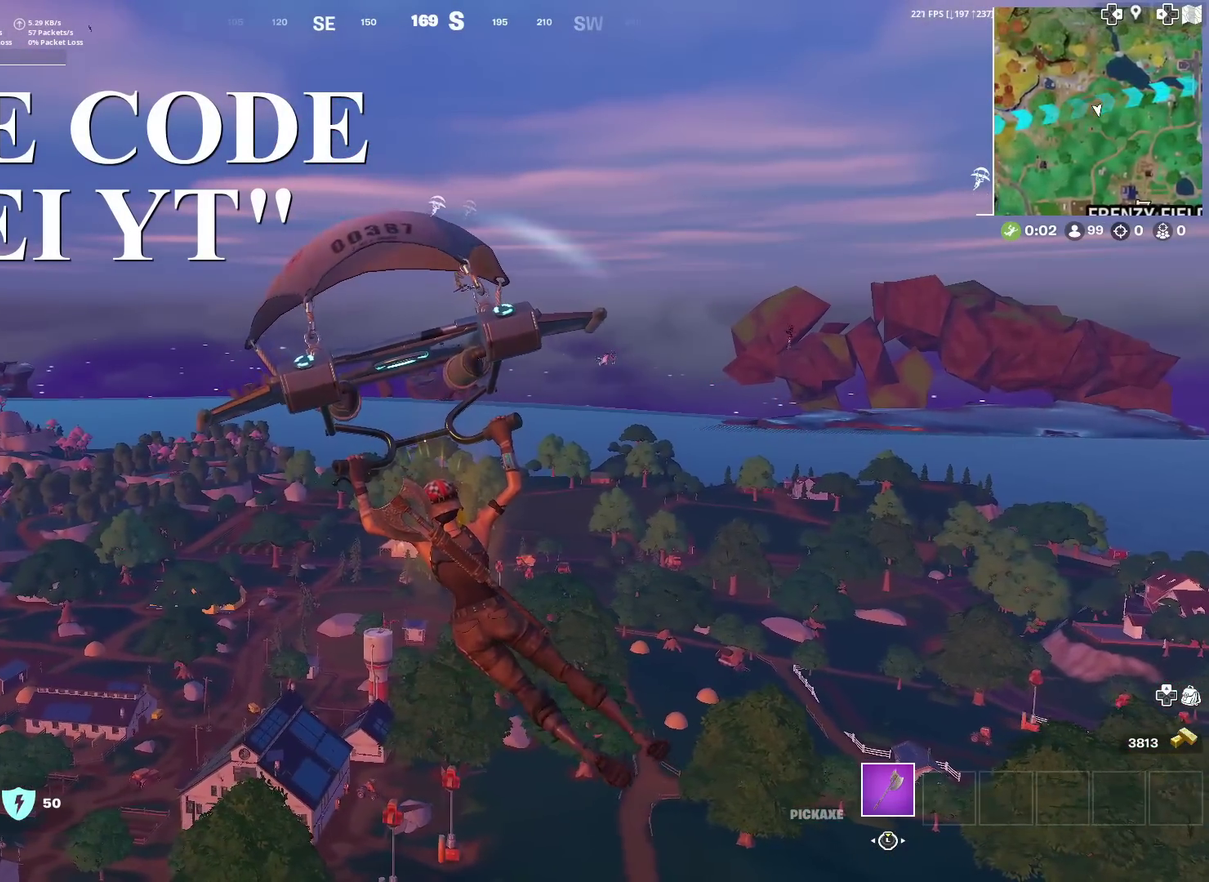
{"dt_ms": 501, "buttons": [], "left_stick": "up-left", "right_stick": "center", "events": []}
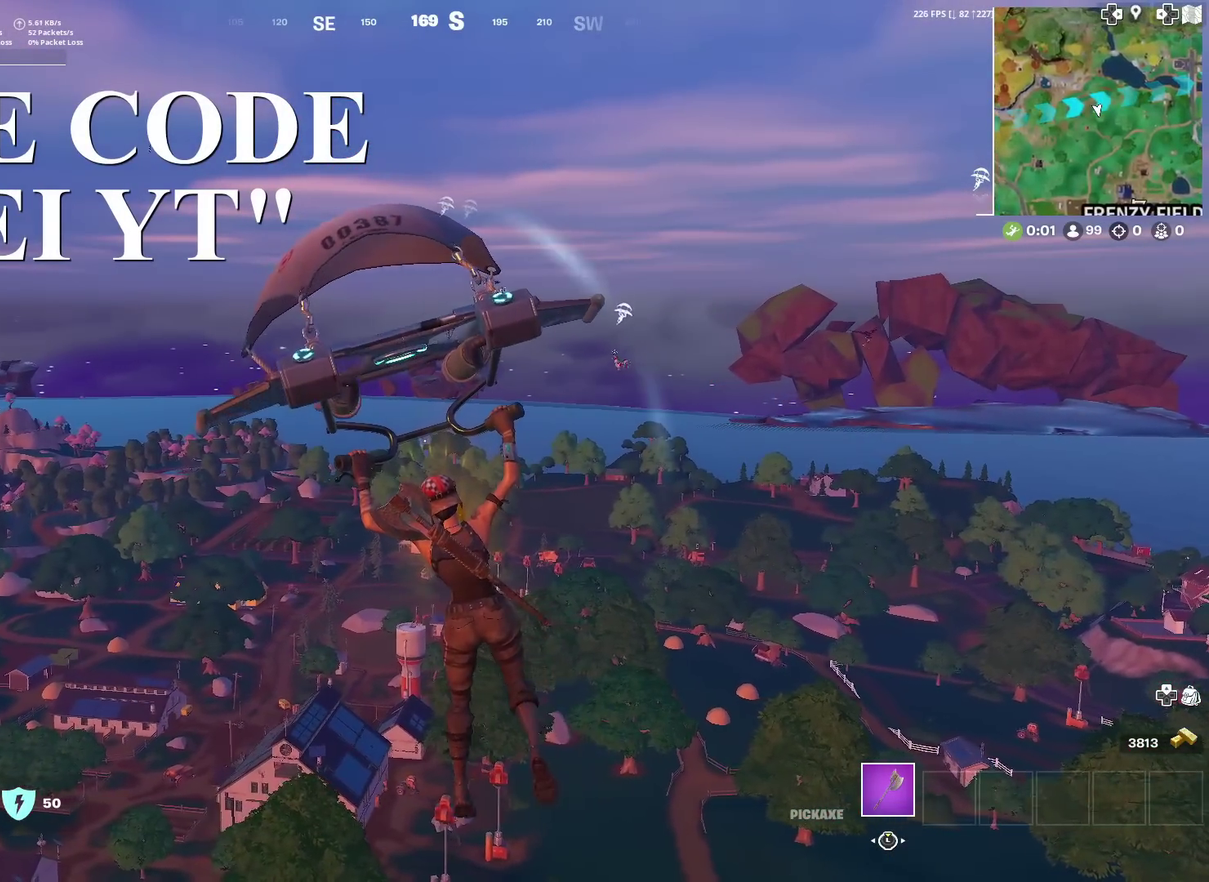
{"dt_ms": 500, "buttons": [], "left_stick": "up-left", "right_stick": "center", "events": []}
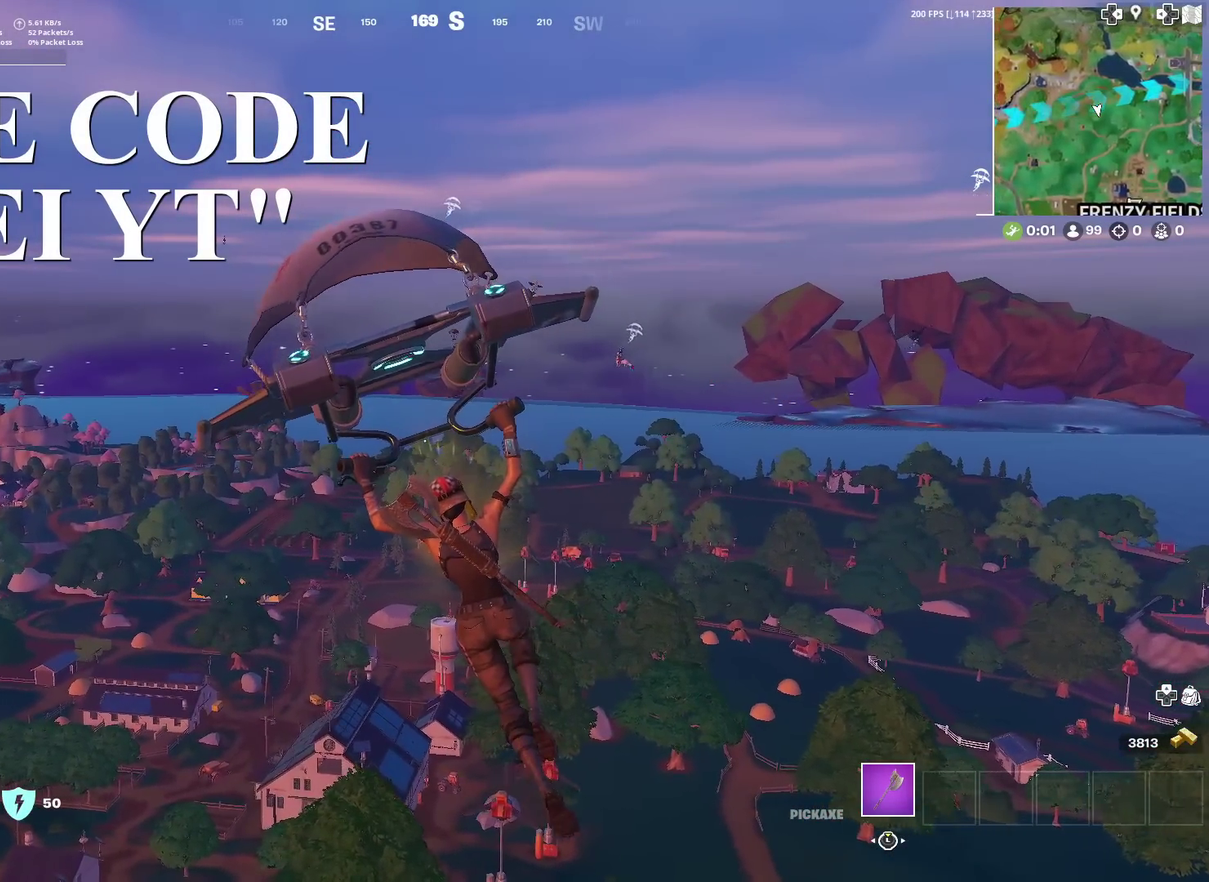
{"dt_ms": 501, "buttons": [], "left_stick": "up-left", "right_stick": "center", "events": []}
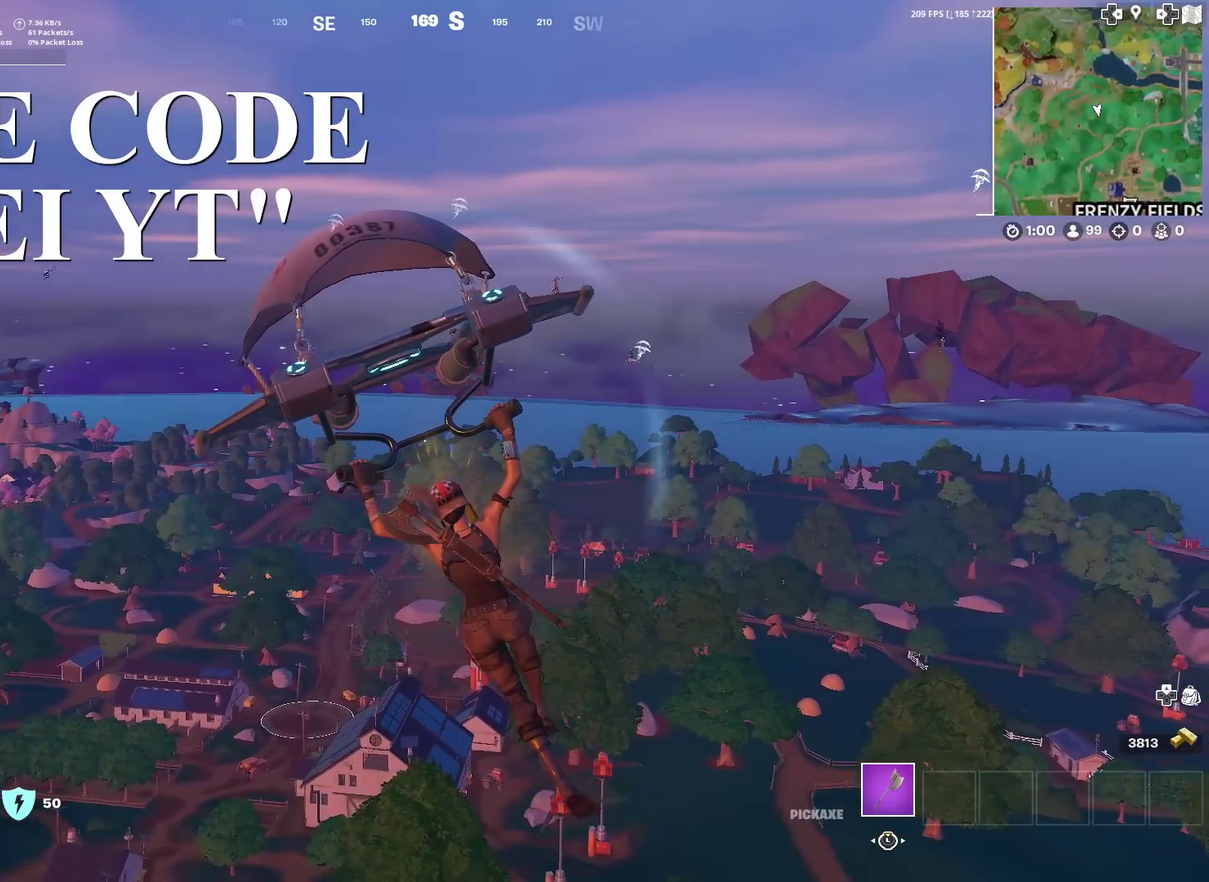
{"dt_ms": 500, "buttons": [], "left_stick": "up-left", "right_stick": "center", "events": []}
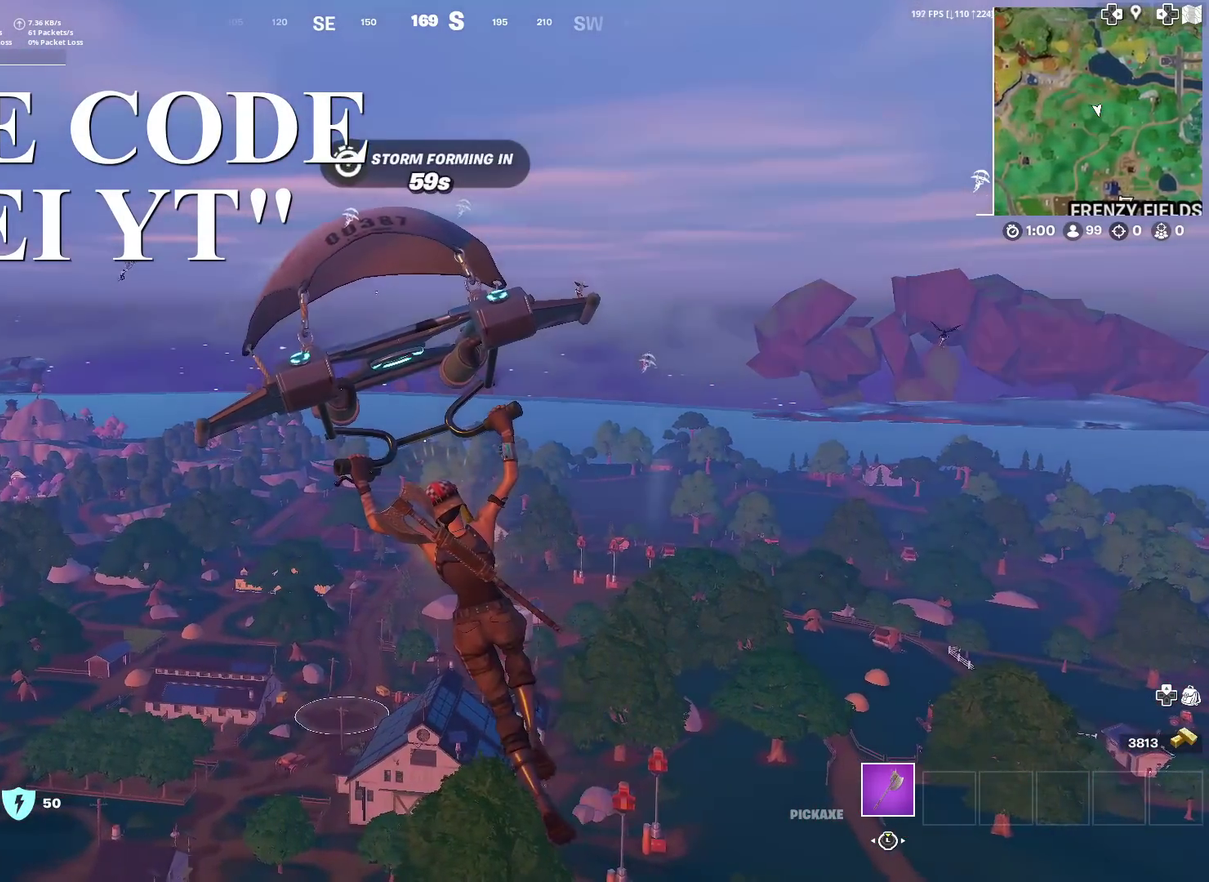
{"dt_ms": 501, "buttons": [], "left_stick": "up", "right_stick": "center", "events": [[284, "left_stick", "up"]]}
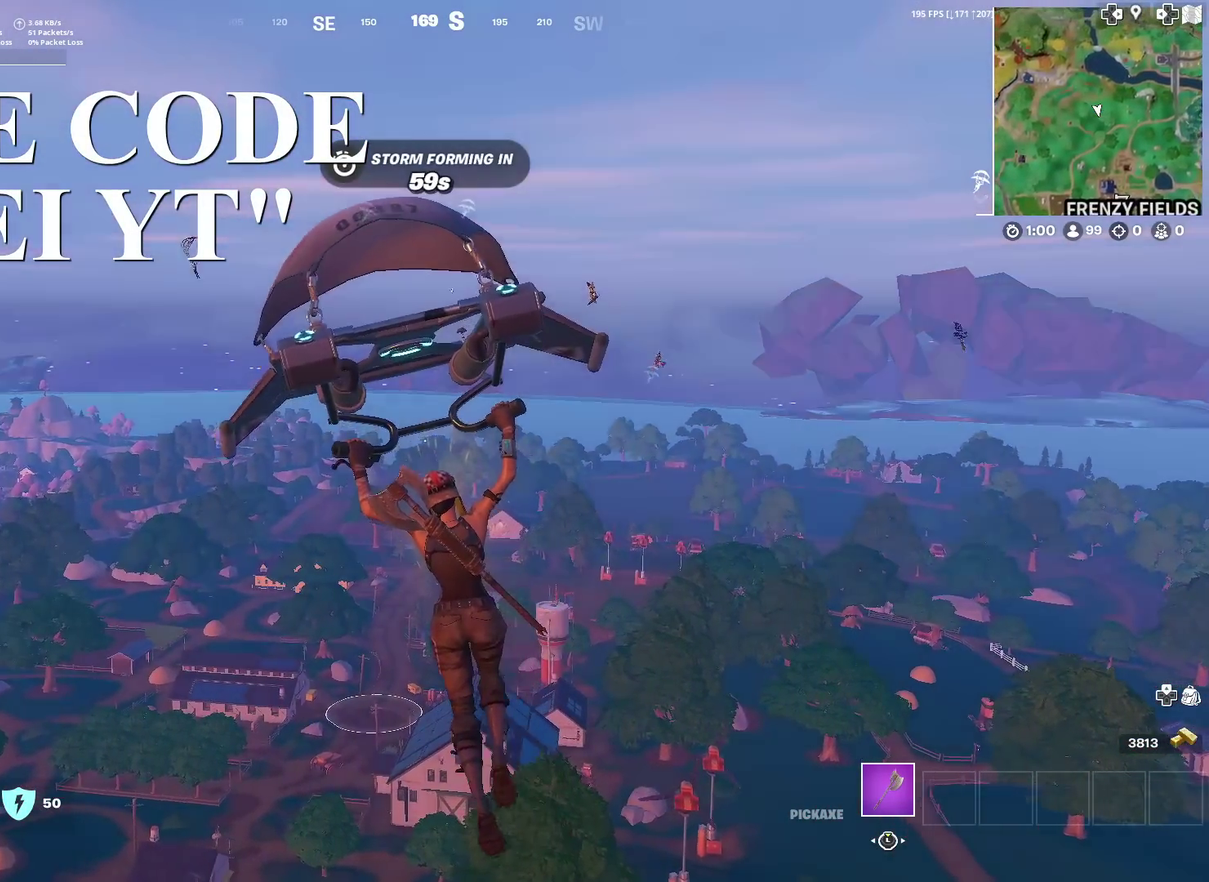
{"dt_ms": 500, "buttons": [], "left_stick": "up", "right_stick": "center", "events": []}
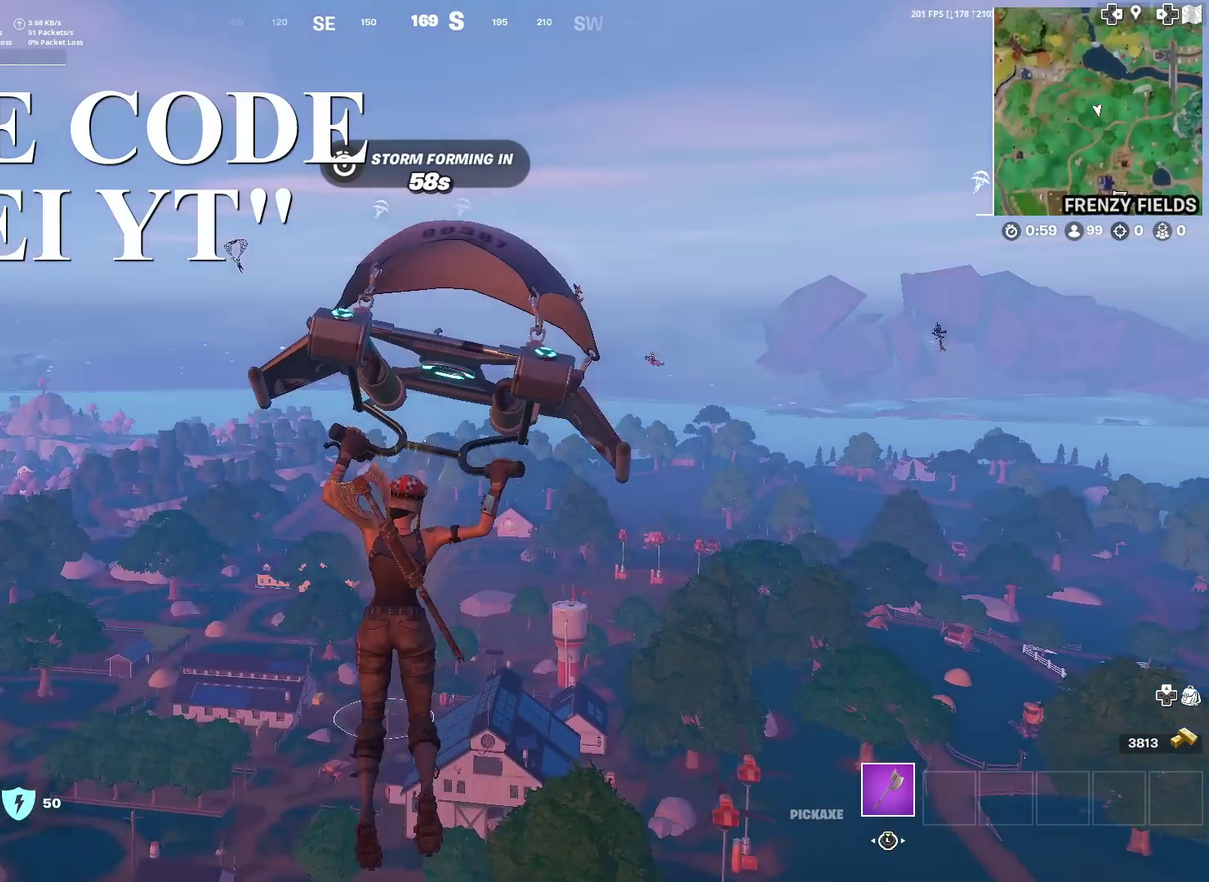
{"dt_ms": 501, "buttons": [], "left_stick": "up-right", "right_stick": "center", "events": [[117, "left_stick", "up-right"]]}
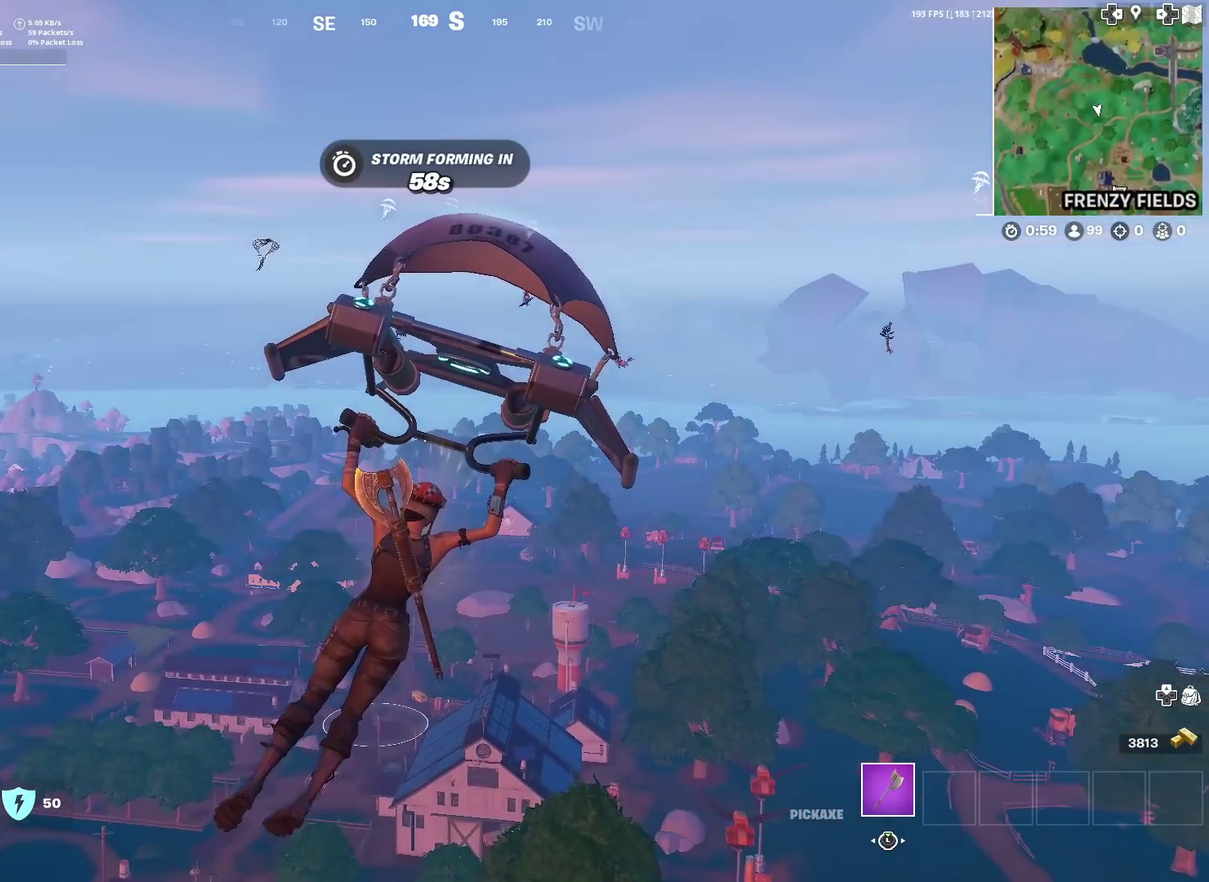
{"dt_ms": 500, "buttons": [], "left_stick": "up-right", "right_stick": "center", "events": []}
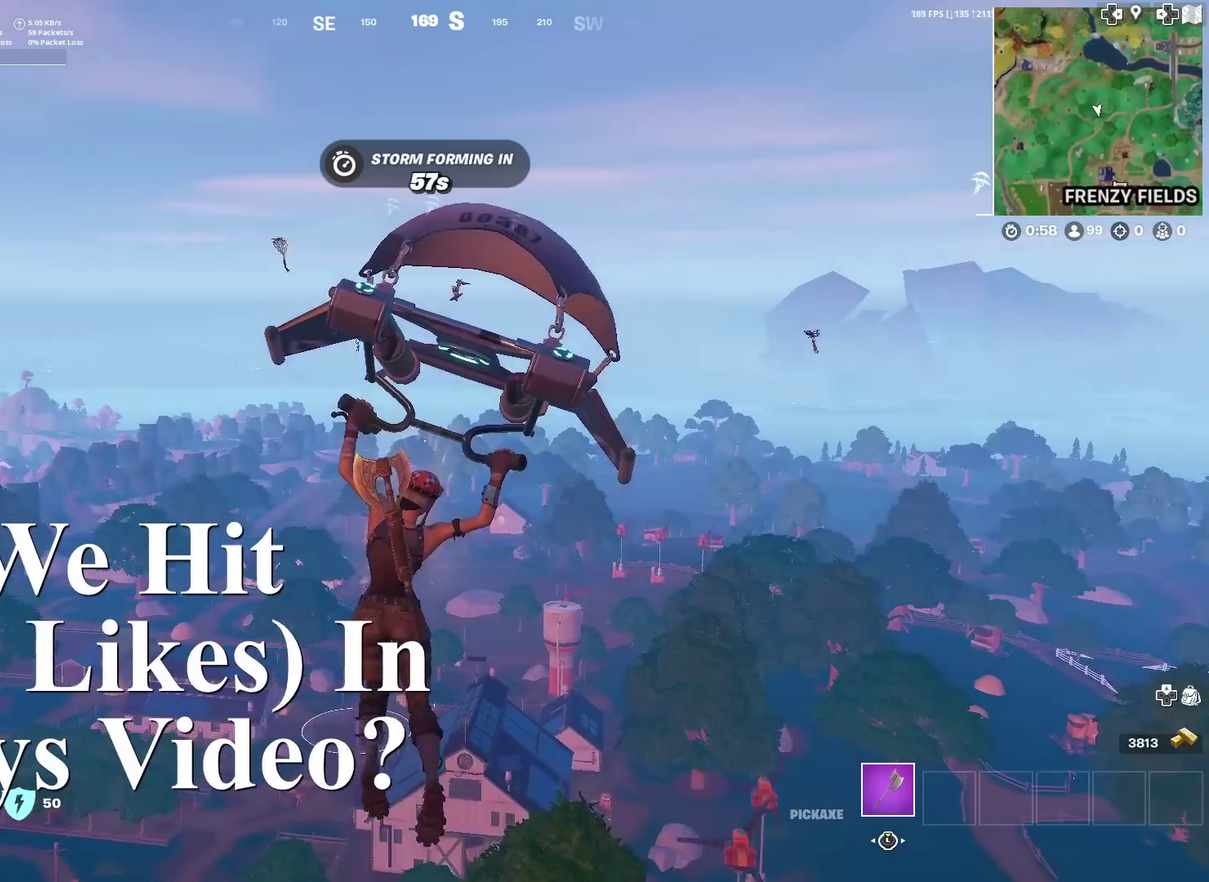
{"dt_ms": 501, "buttons": [], "left_stick": "up-right", "right_stick": "center", "events": []}
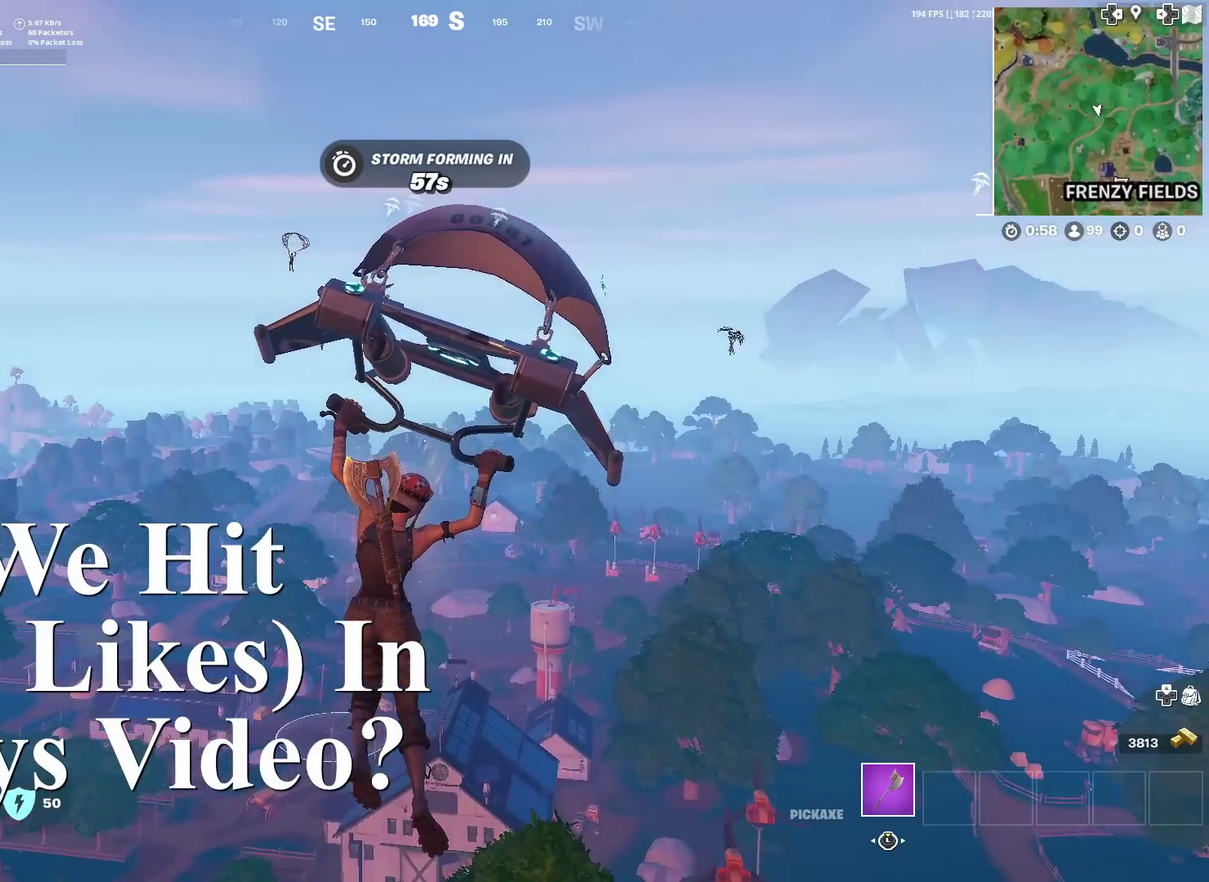
{"dt_ms": 300, "buttons": [], "left_stick": "up-right", "right_stick": "center", "events": []}
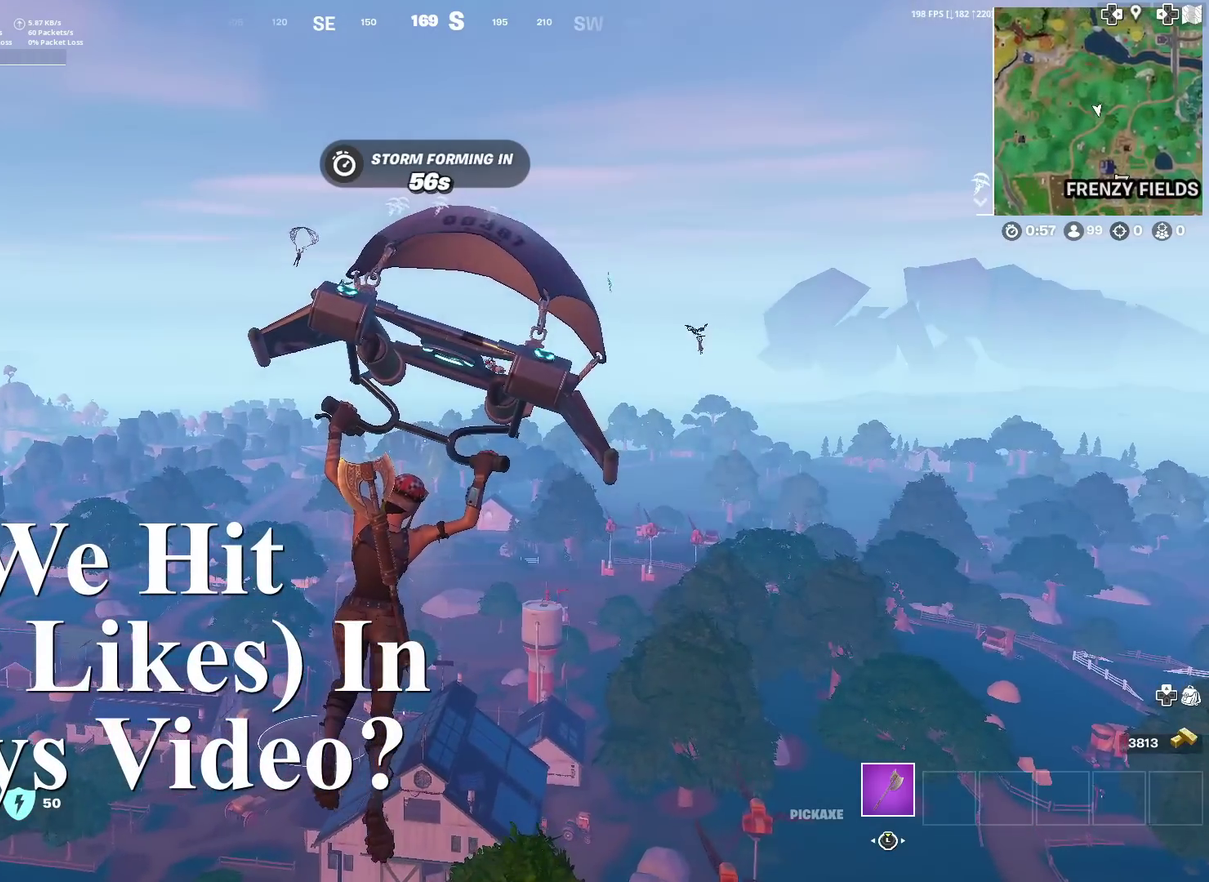
{"dt_ms": 701, "buttons": [], "left_stick": "up", "right_stick": "center", "events": [[351, "left_stick", "up"]]}
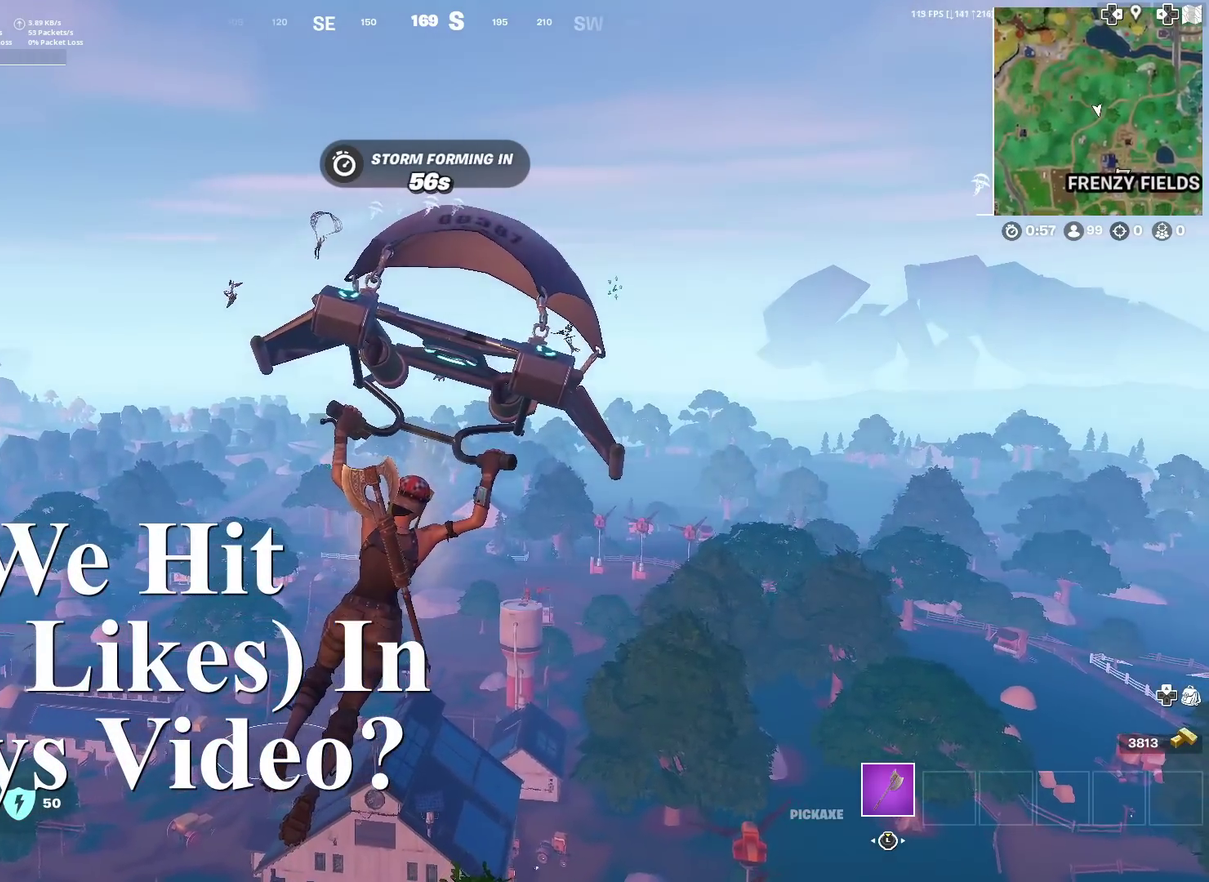
{"dt_ms": 300, "buttons": [], "left_stick": "up", "right_stick": "center", "events": []}
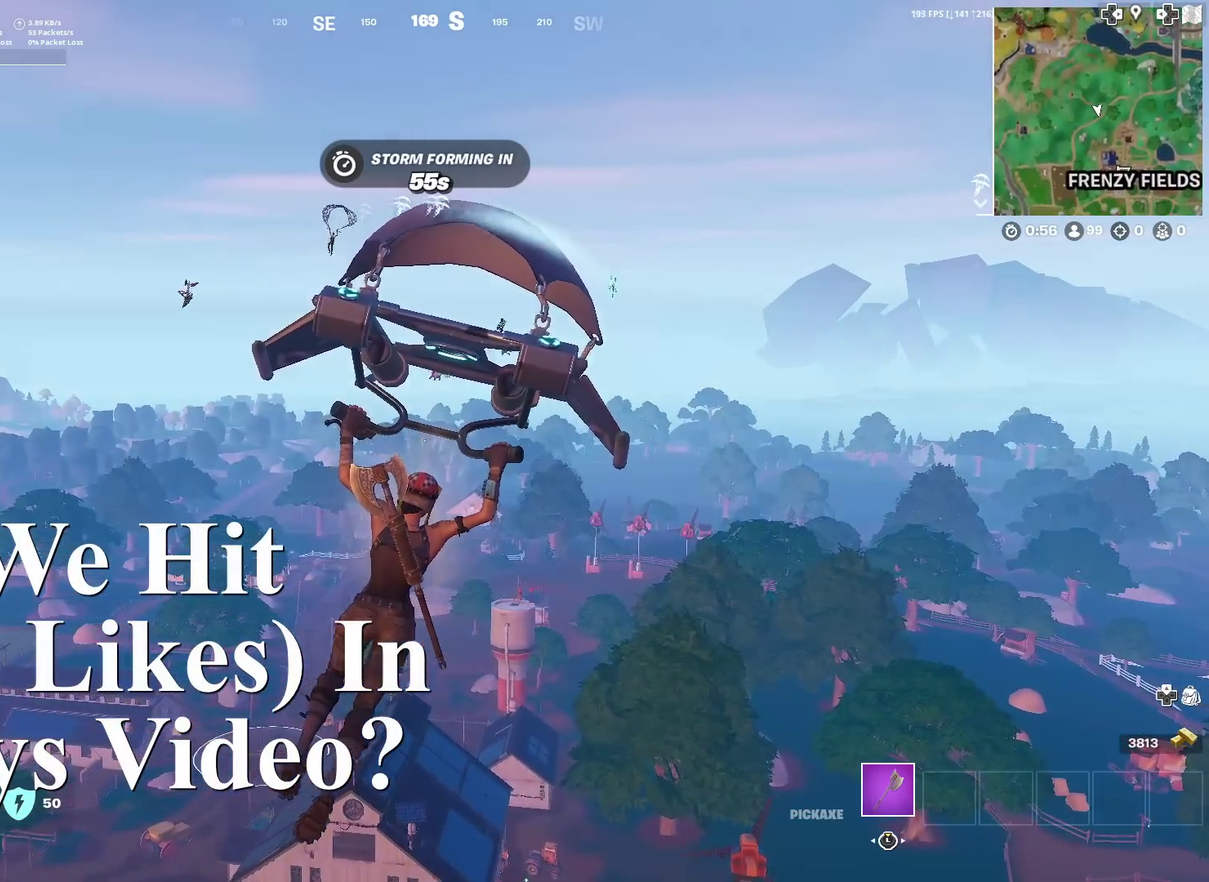
{"dt_ms": 701, "buttons": [], "left_stick": "up", "right_stick": "center", "events": []}
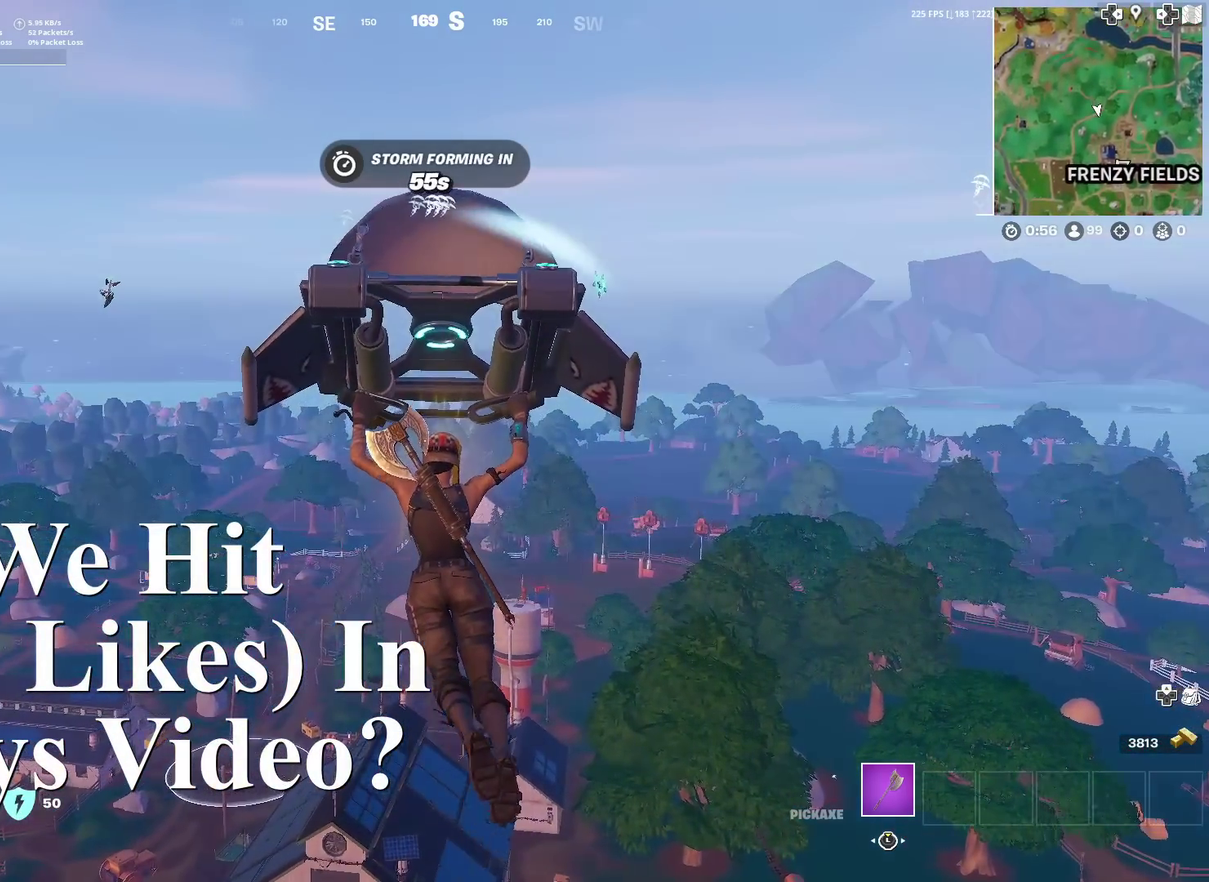
{"dt_ms": 300, "buttons": [], "left_stick": "up-right", "right_stick": "center", "events": [[150, "left_stick", "up-right"]]}
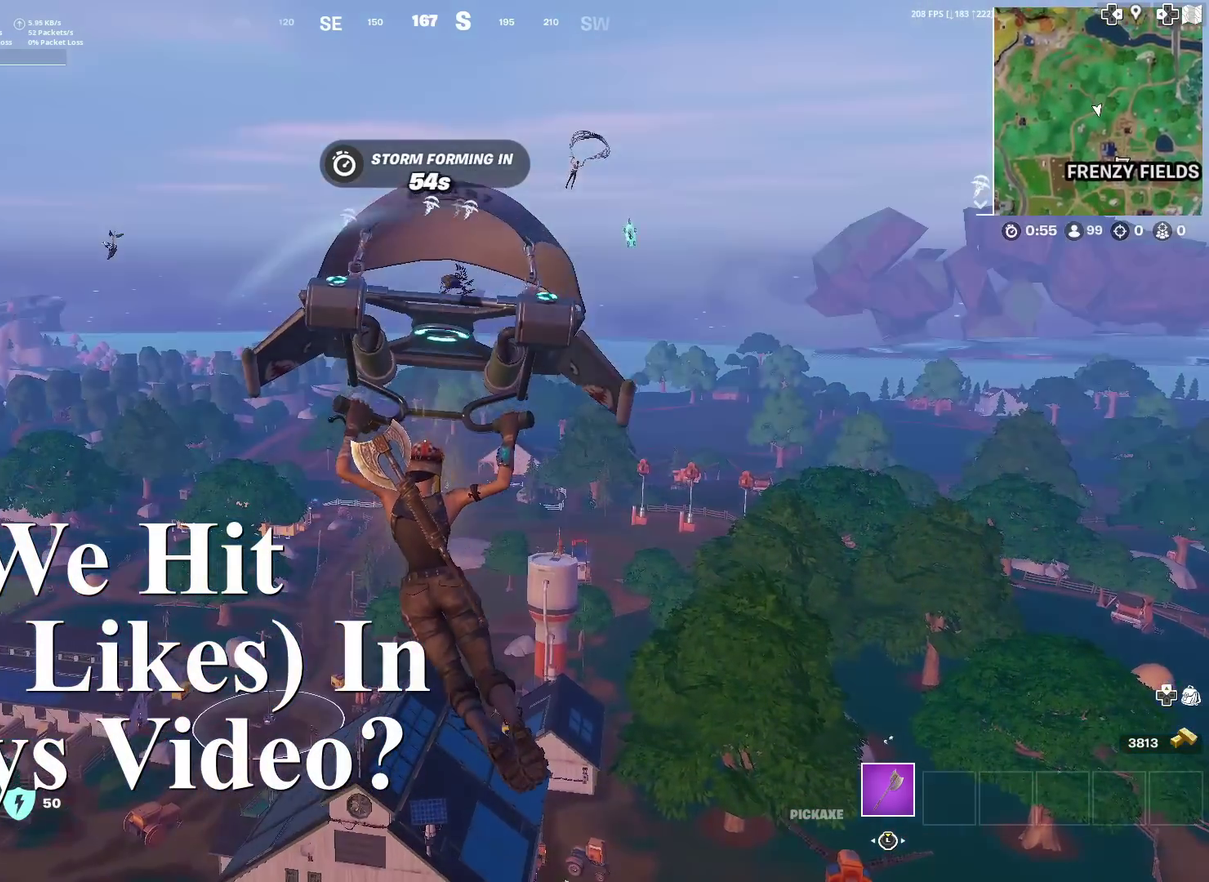
{"dt_ms": 901, "buttons": [], "left_stick": "up-right", "right_stick": "center", "events": []}
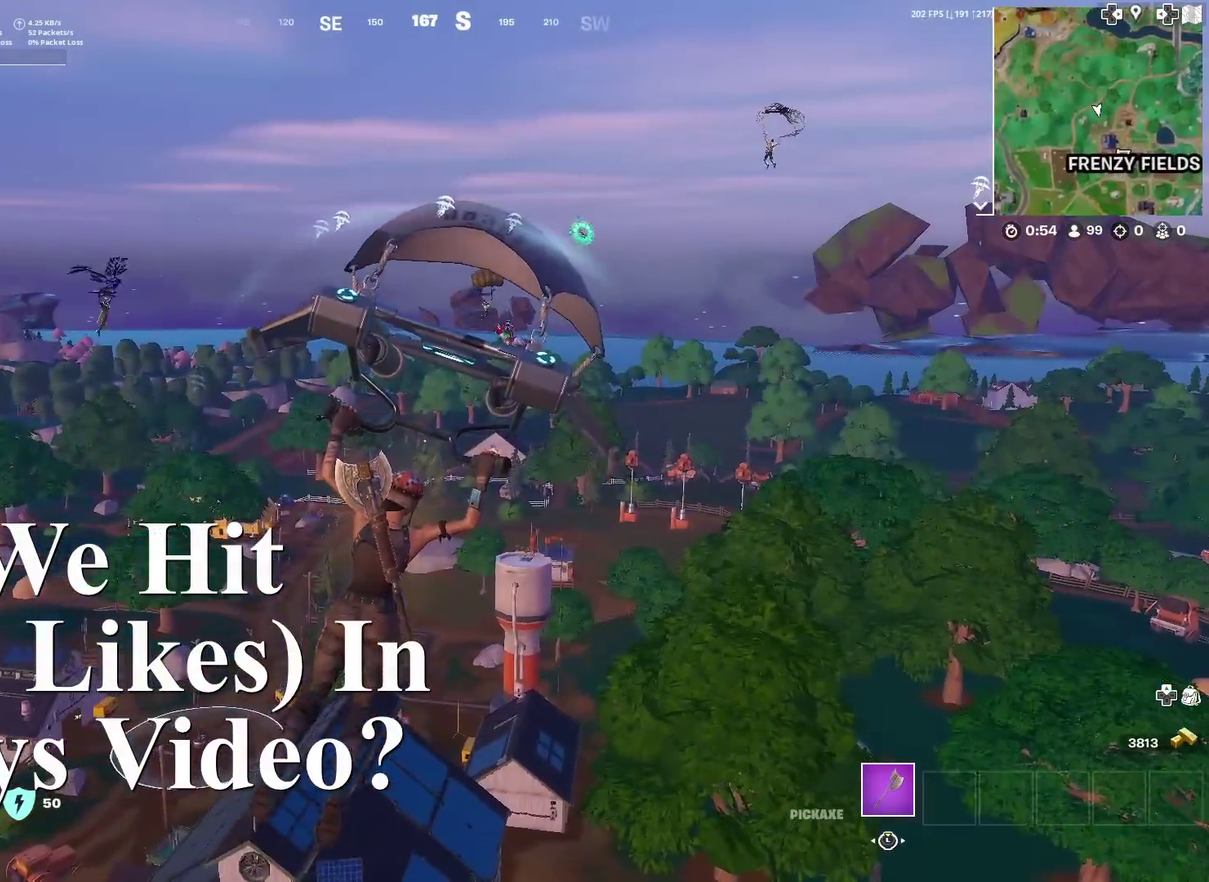
{"dt_ms": 300, "buttons": [], "left_stick": "up", "right_stick": "center", "events": [[167, "left_stick", "up"]]}
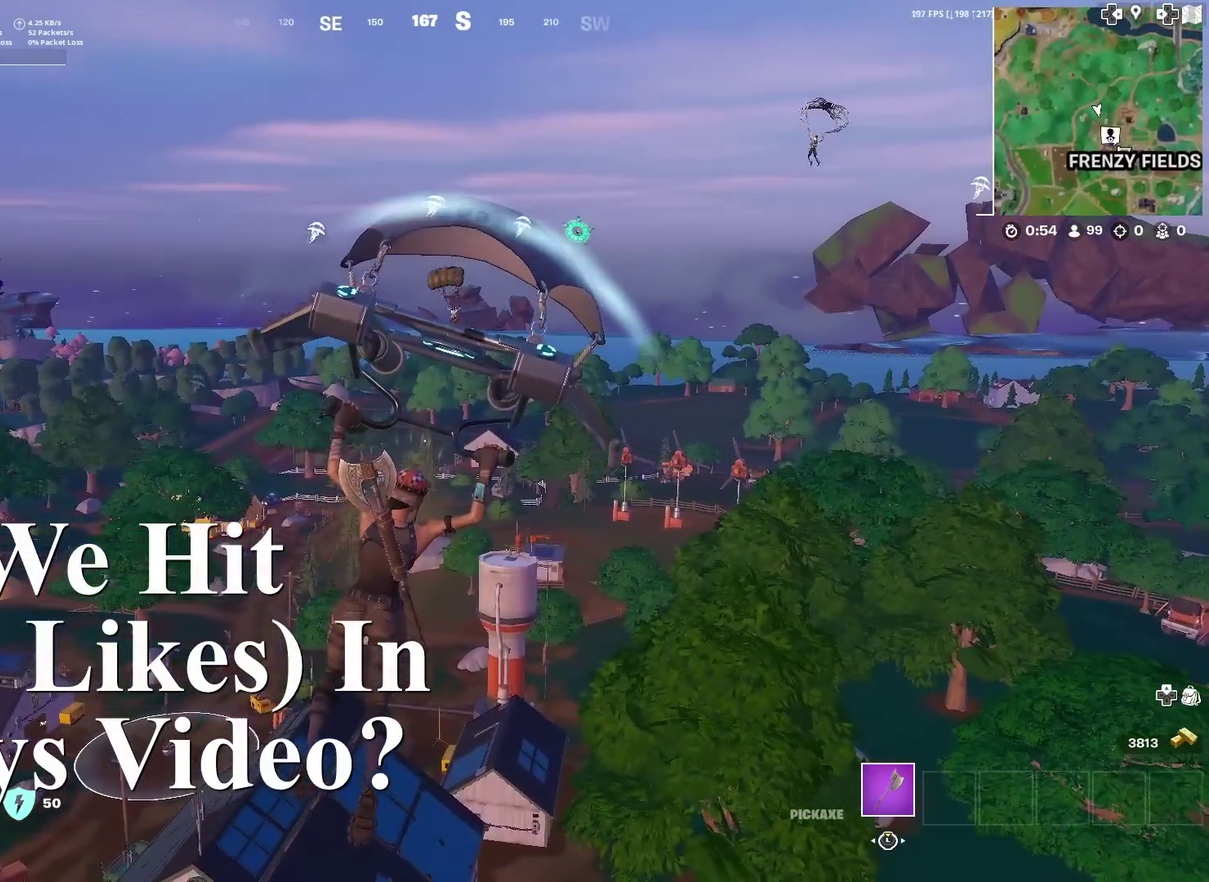
{"dt_ms": 684, "buttons": [], "left_stick": "up", "right_stick": "center", "events": []}
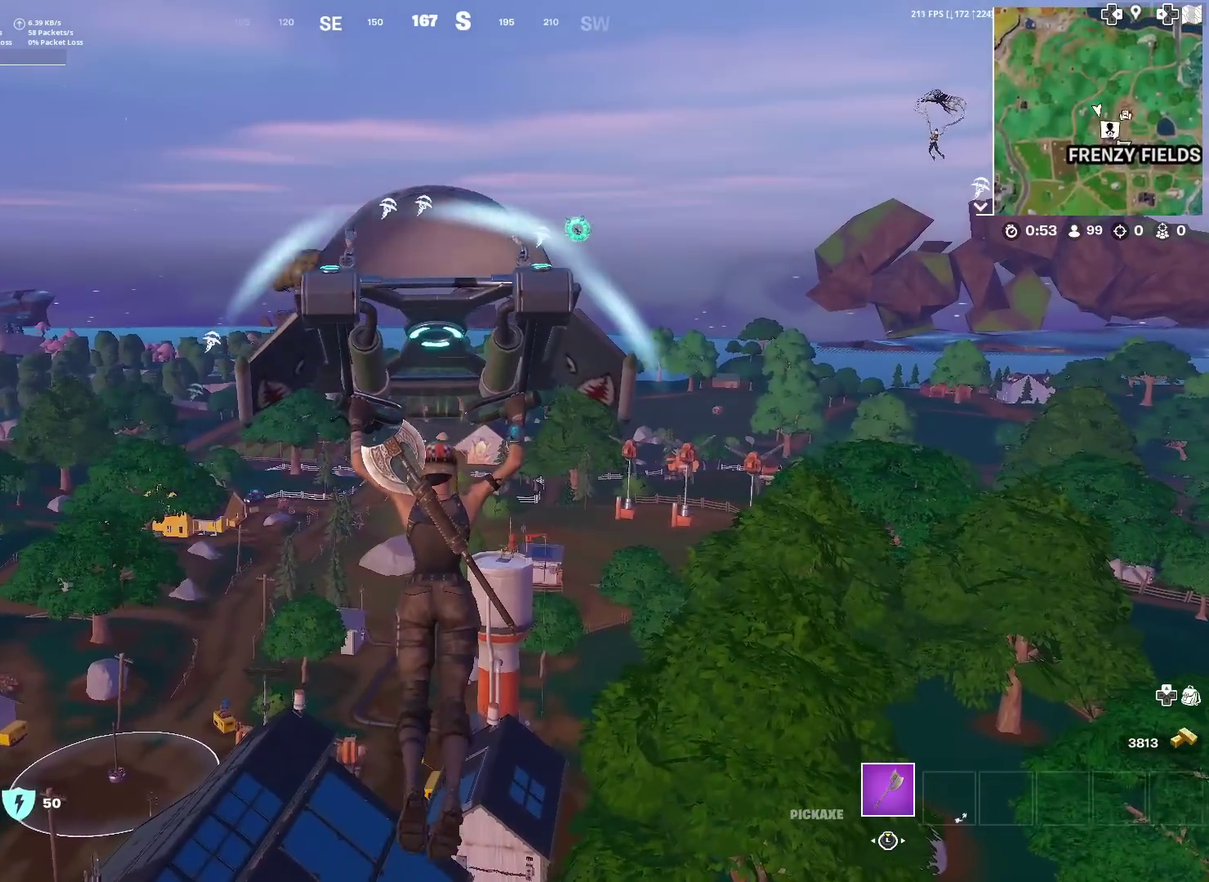
{"dt_ms": 301, "buttons": [], "left_stick": "up", "right_stick": "center", "events": []}
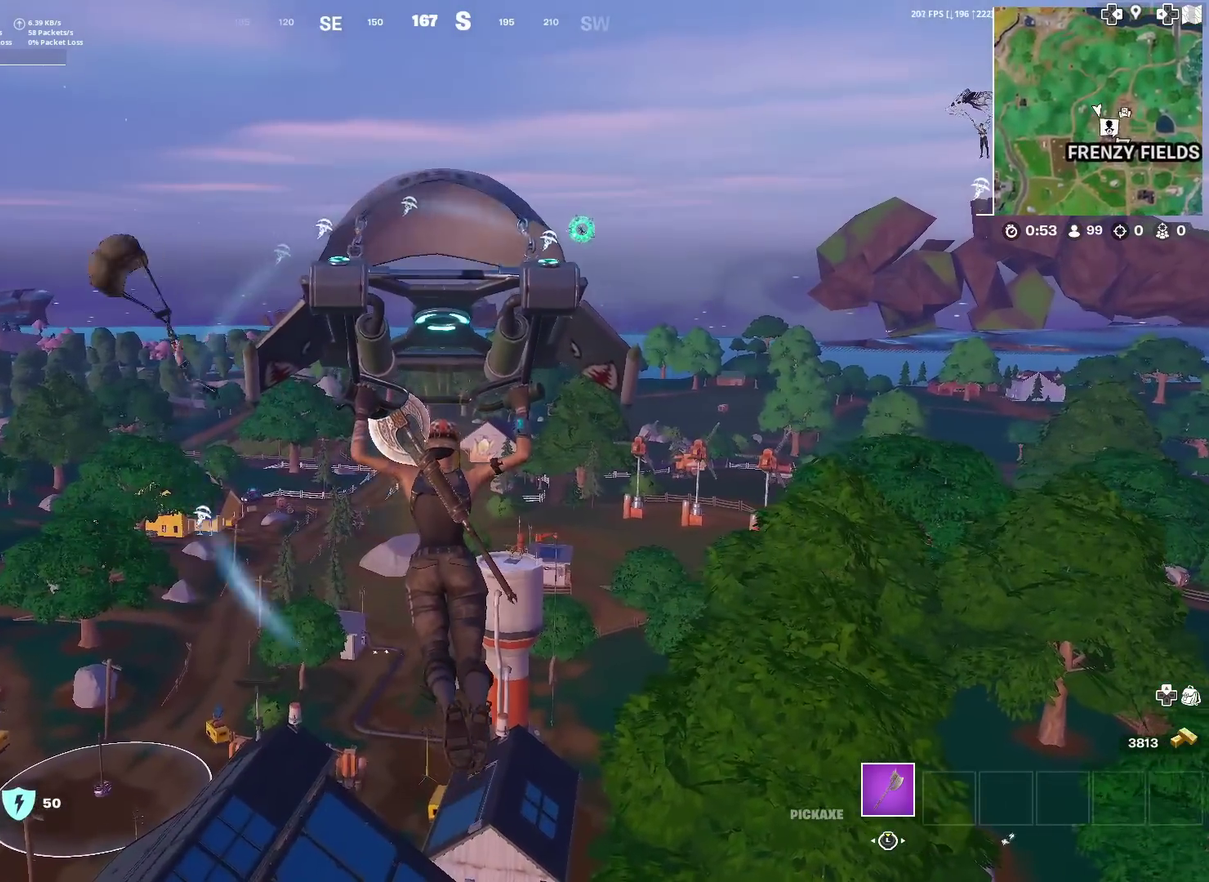
{"dt_ms": 600, "buttons": [], "left_stick": "up", "right_stick": "center", "events": []}
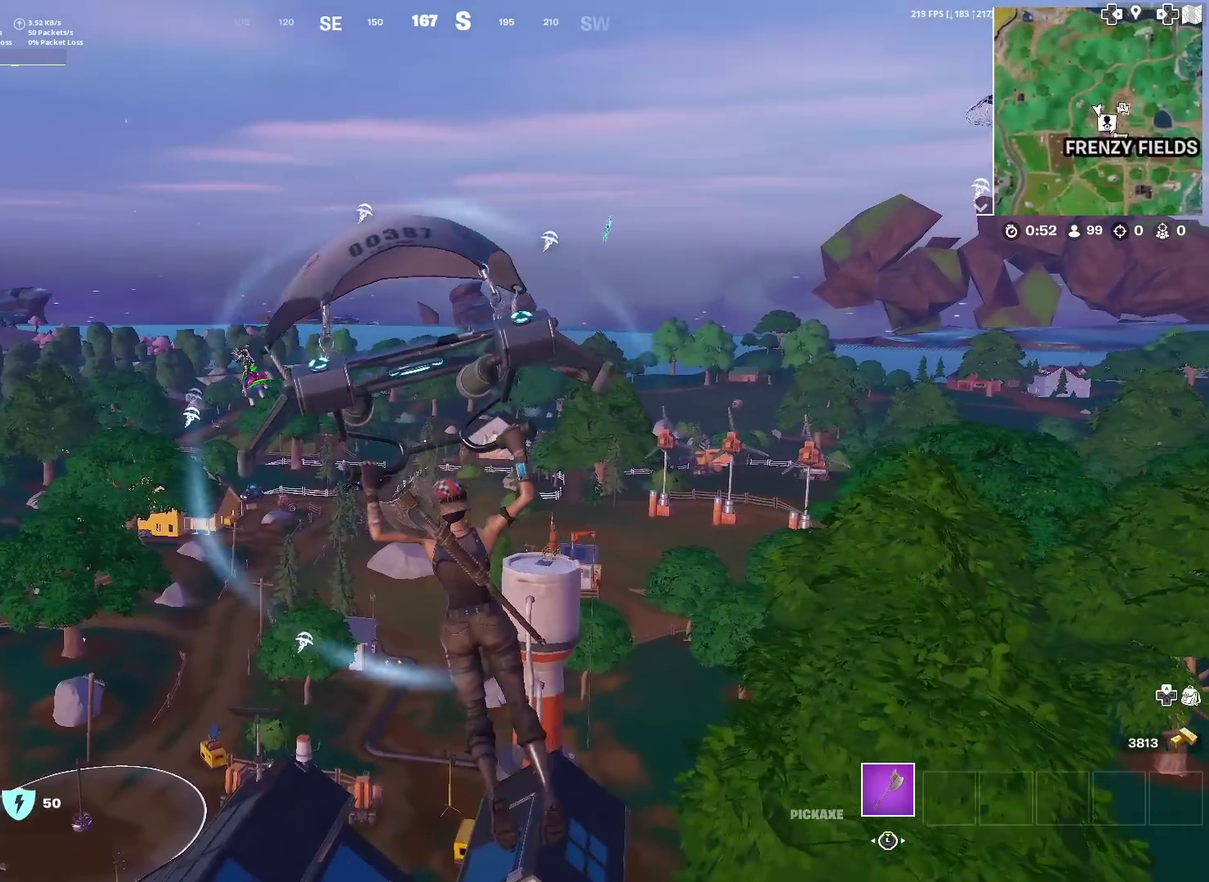
{"dt_ms": 401, "buttons": [], "left_stick": "up", "right_stick": "center", "events": []}
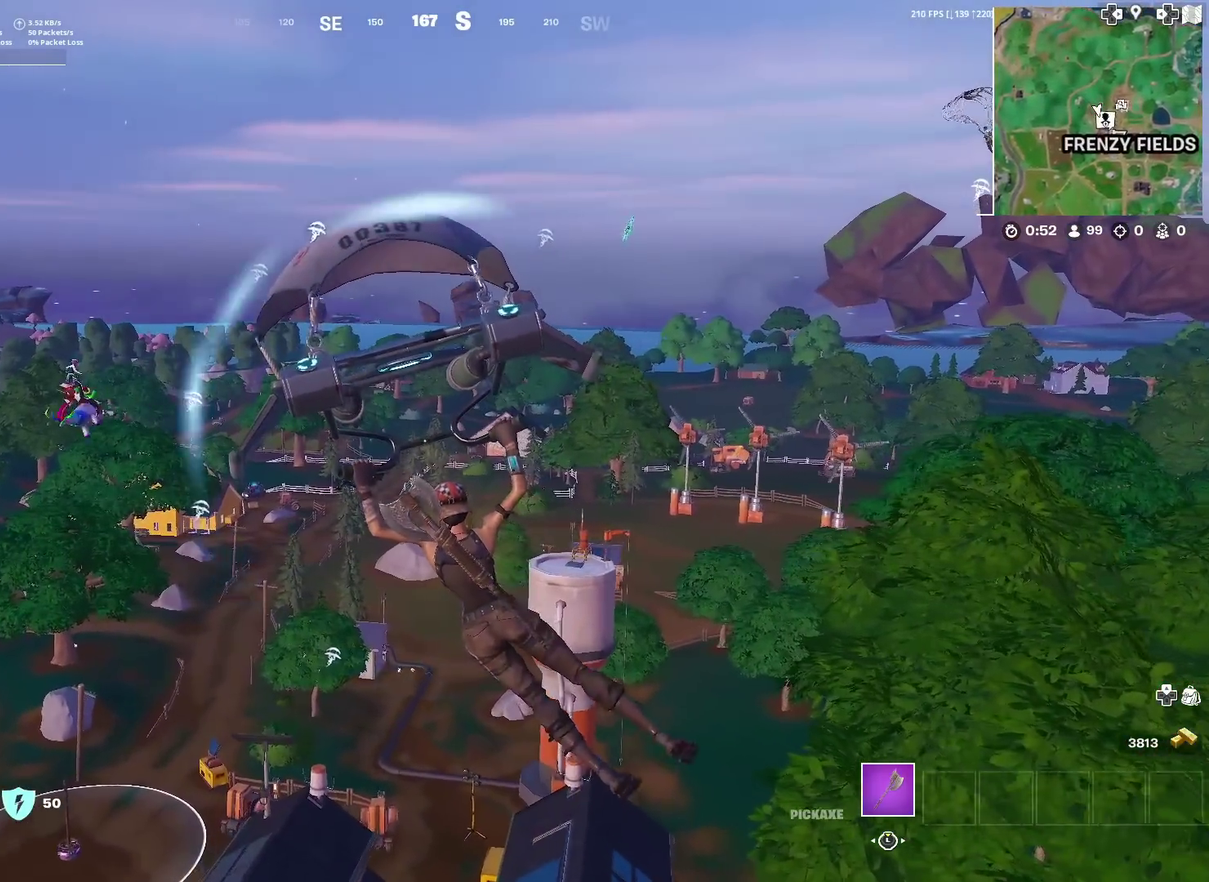
{"dt_ms": 500, "buttons": [], "left_stick": "up", "right_stick": "center", "events": []}
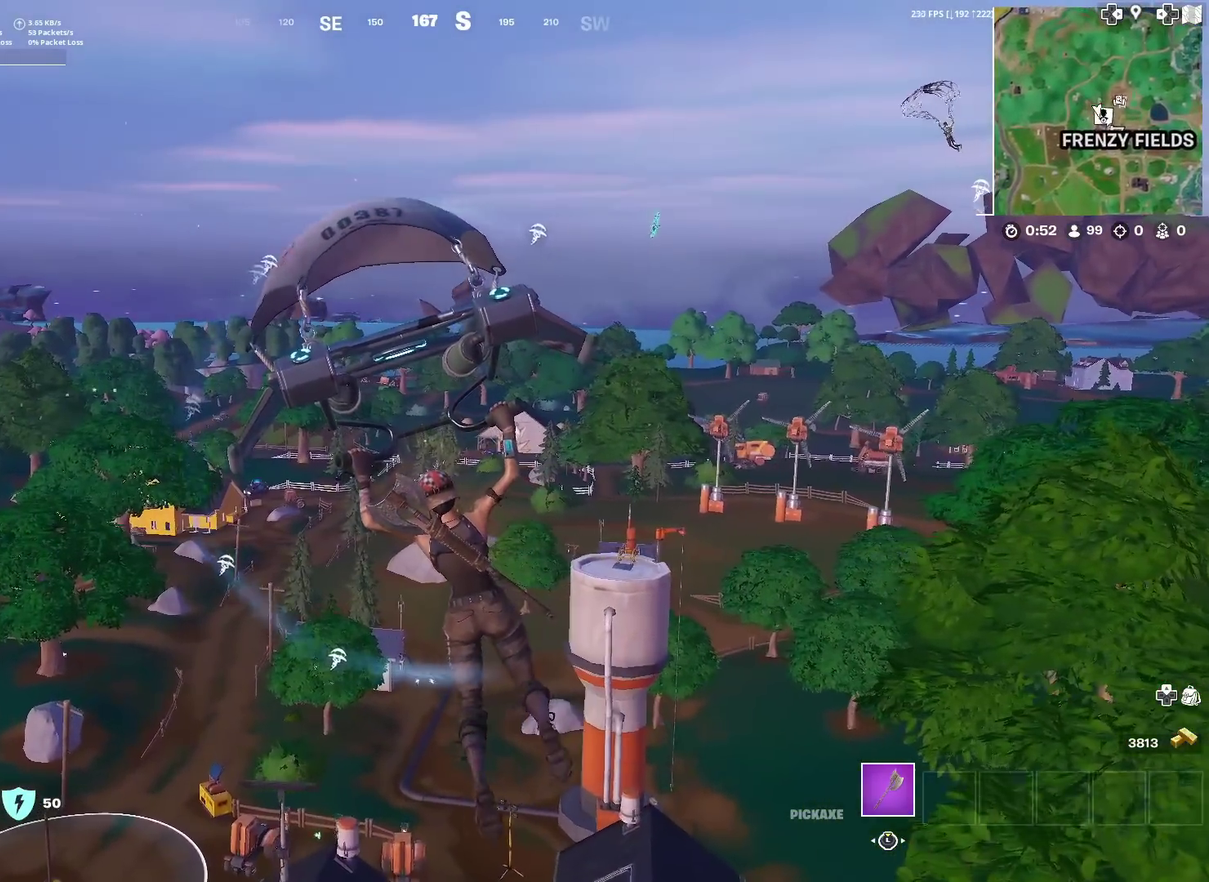
{"dt_ms": 501, "buttons": [], "left_stick": "up-right", "right_stick": "center", "events": [[434, "left_stick", "up-right"]]}